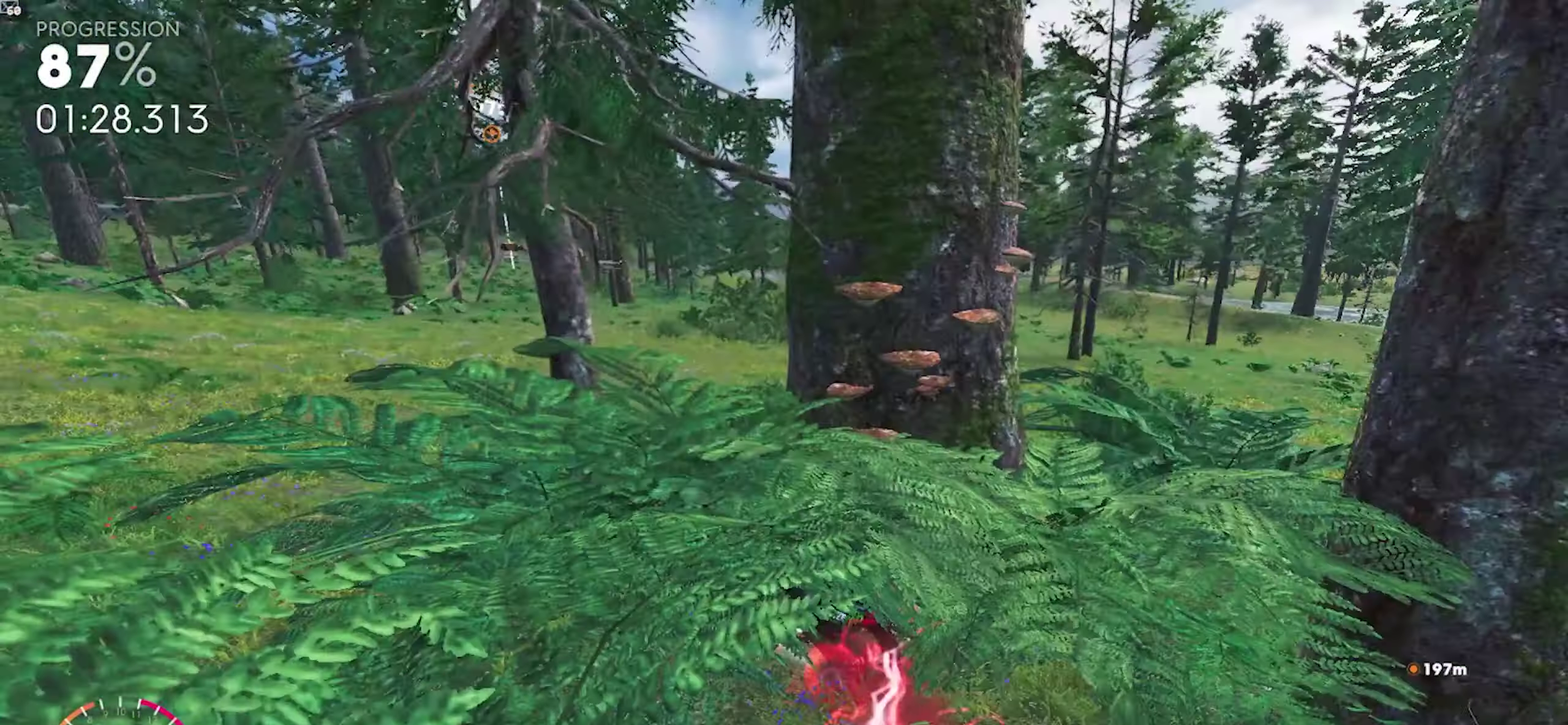
Gameplay with a controller (Xbox layout); each line is a JSON object with the inputs held at the frame after it. "events" lists button and stick changes between this image and that frame as [ms after this image, input, new state], when the widget could be followed in between. This document gives stick clicks only as held states, not as events. Not read: L1 L2 left_stick right_stick.
{"buttons": ["A", "R1", "R2", "HOME"]}
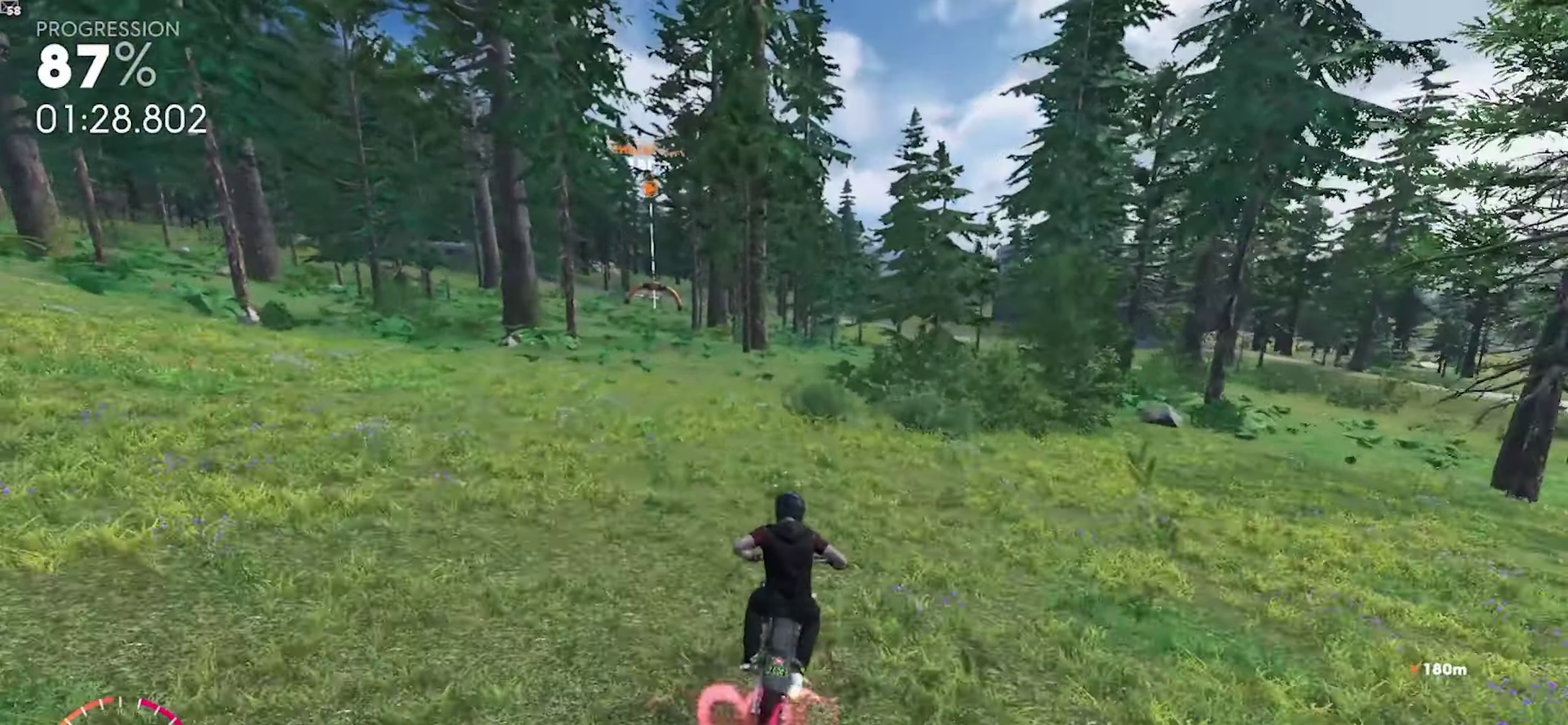
{"buttons": ["A", "R1", "R2", "HOME"], "events": [[17, "A", "up"], [117, "A", "down"], [233, "A", "up"], [317, "A", "down"]]}
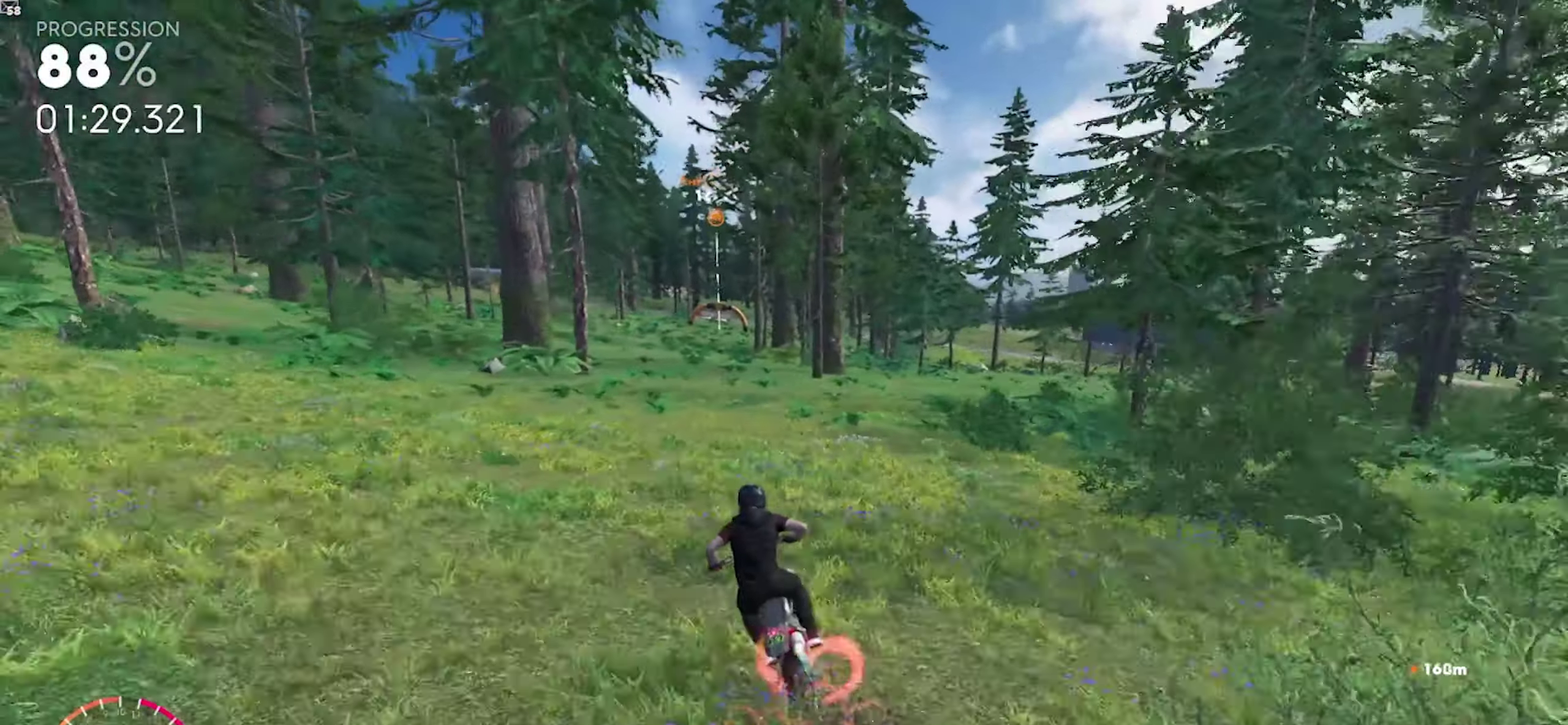
{"buttons": ["R1", "R2", "HOME"], "events": [[17, "A", "up"], [100, "A", "down"], [283, "A", "up"], [367, "A", "down"], [450, "A", "up"]]}
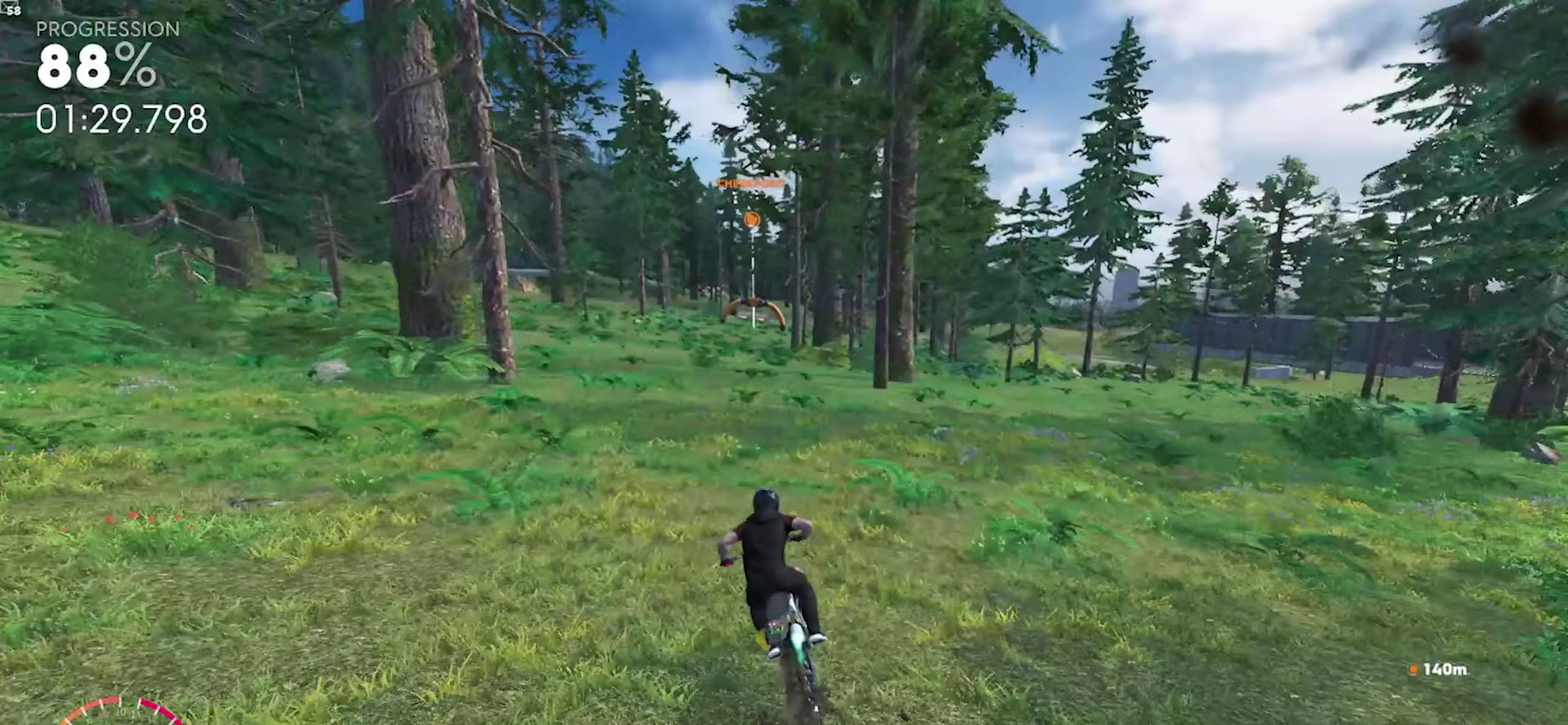
{"buttons": ["A", "R2", "HOME"], "events": [[83, "A", "down"], [200, "A", "up"], [300, "A", "down"], [333, "R1", "up"], [383, "A", "up"], [500, "A", "down"]]}
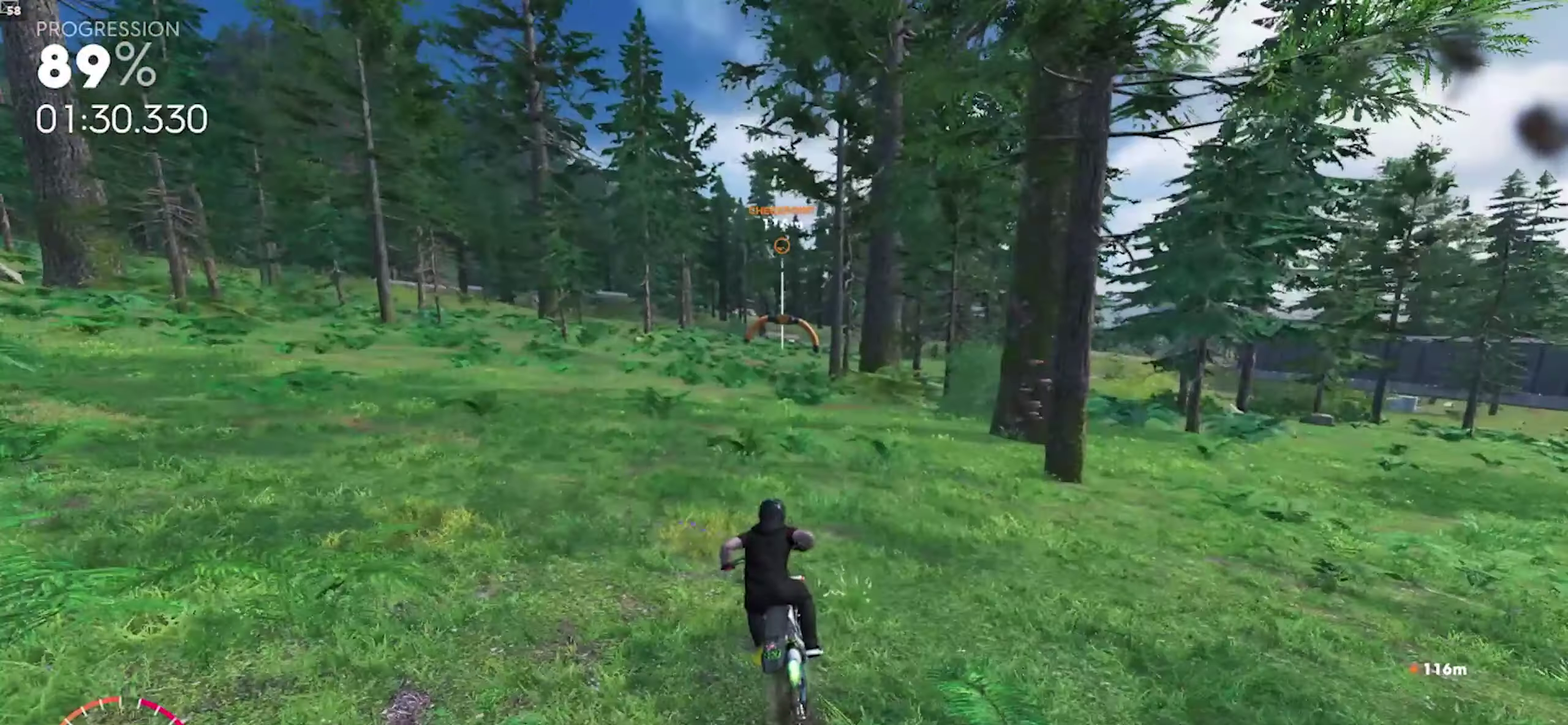
{"buttons": ["R2", "HOME"], "events": [[83, "A", "up"], [183, "A", "down"], [283, "A", "up"], [383, "A", "down"], [483, "A", "up"]]}
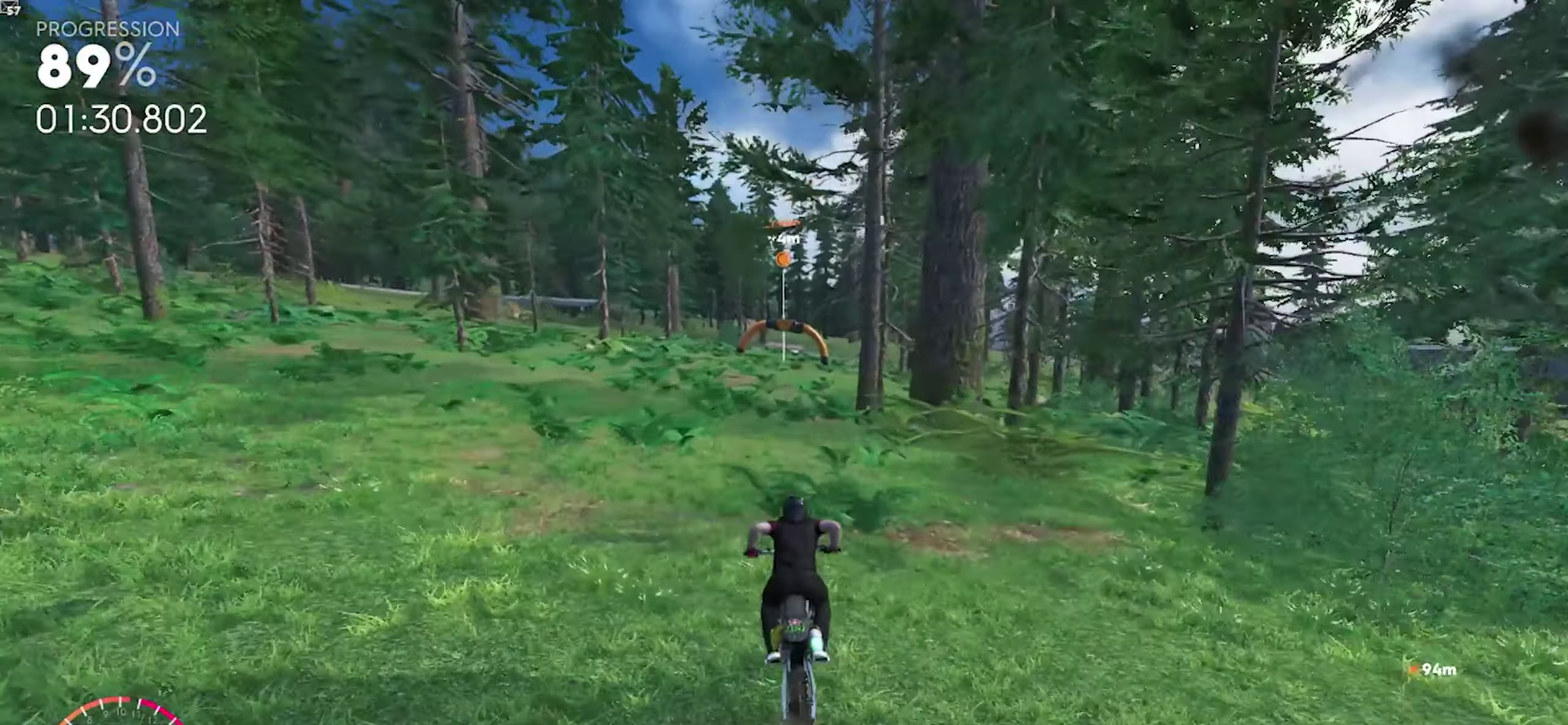
{"buttons": ["R2", "HOME"], "events": [[50, "A", "down"], [167, "A", "up"], [233, "A", "down"], [383, "A", "up"]]}
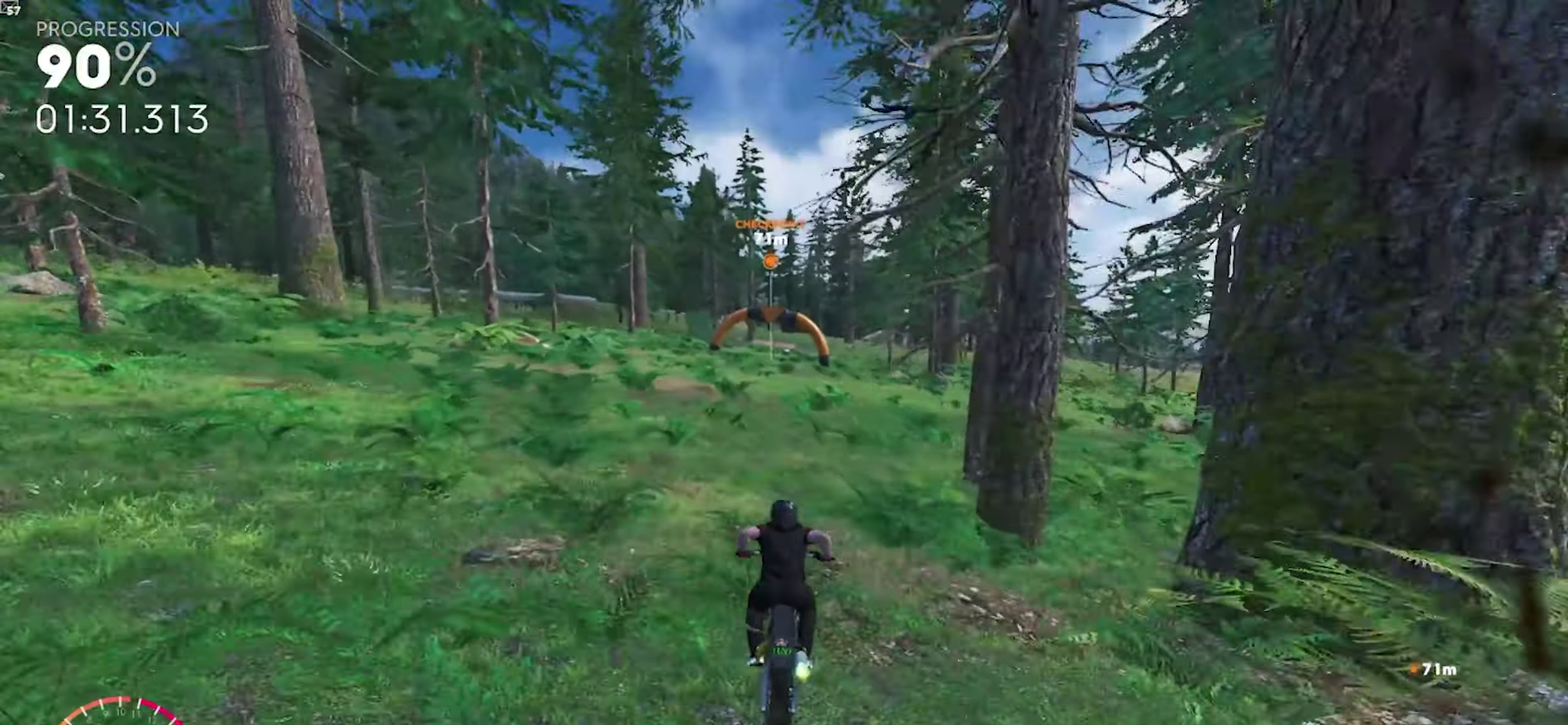
{"buttons": ["A", "R2", "HOME"], "events": [[17, "A", "down"], [67, "A", "up"], [150, "A", "down"], [283, "A", "up"], [483, "A", "down"]]}
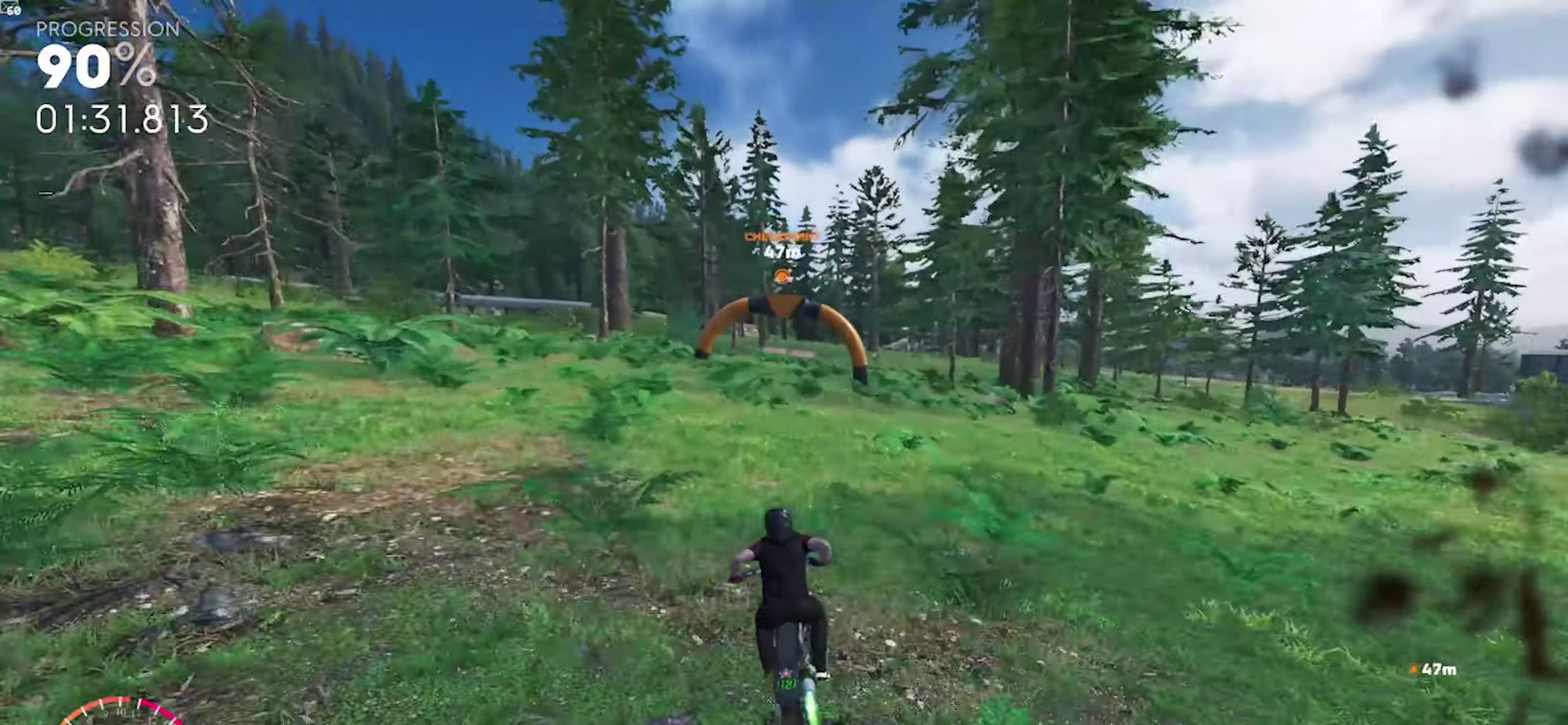
{"buttons": ["A", "R2", "HOME"], "events": [[33, "A", "up"], [133, "A", "down"], [317, "A", "up"], [450, "A", "down"]]}
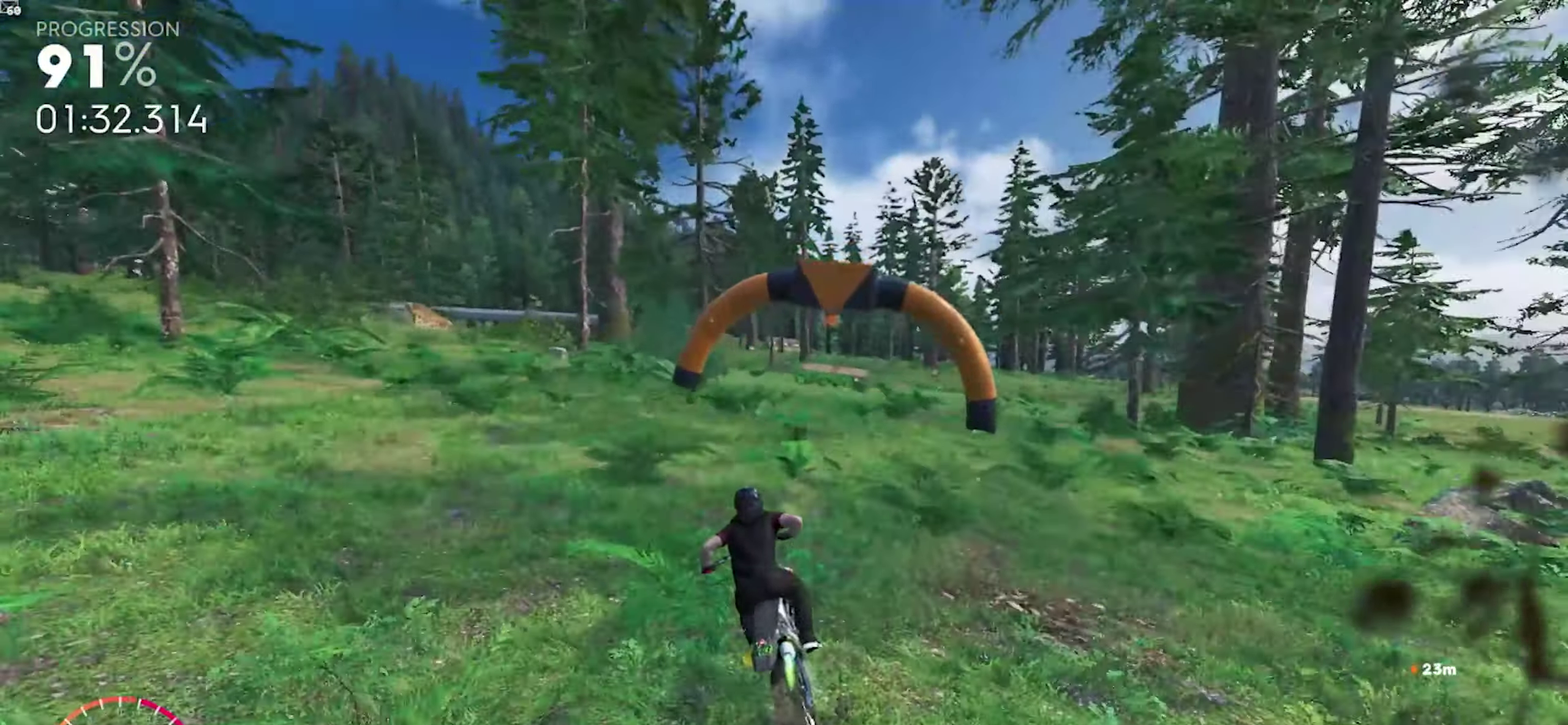
{"buttons": ["R2", "HOME"], "events": [[67, "A", "up"], [167, "A", "down"], [267, "A", "up"], [400, "A", "down"], [500, "A", "up"]]}
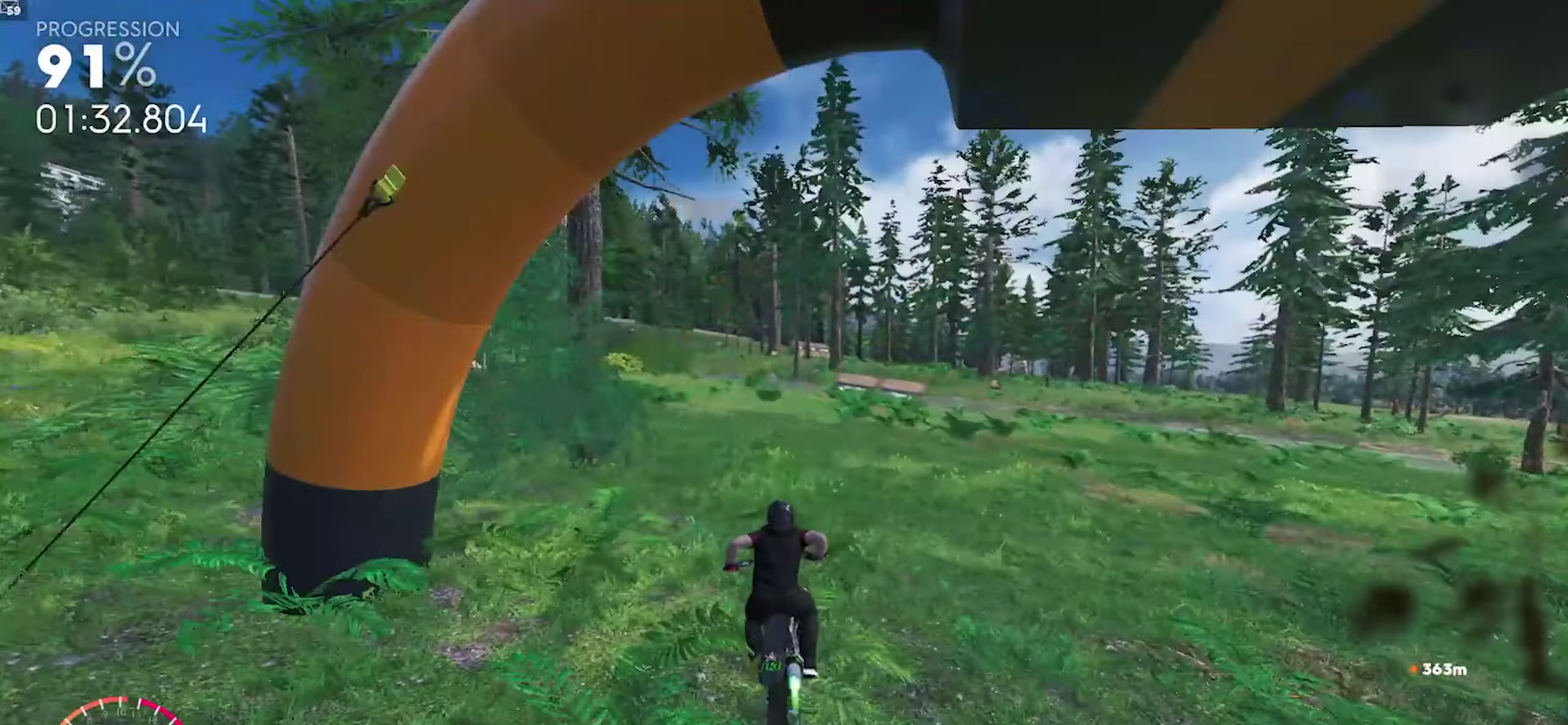
{"buttons": ["R1", "R2", "HOME"], "events": [[117, "A", "down"], [117, "R1", "down"], [217, "A", "up"], [317, "A", "down"], [417, "A", "up"]]}
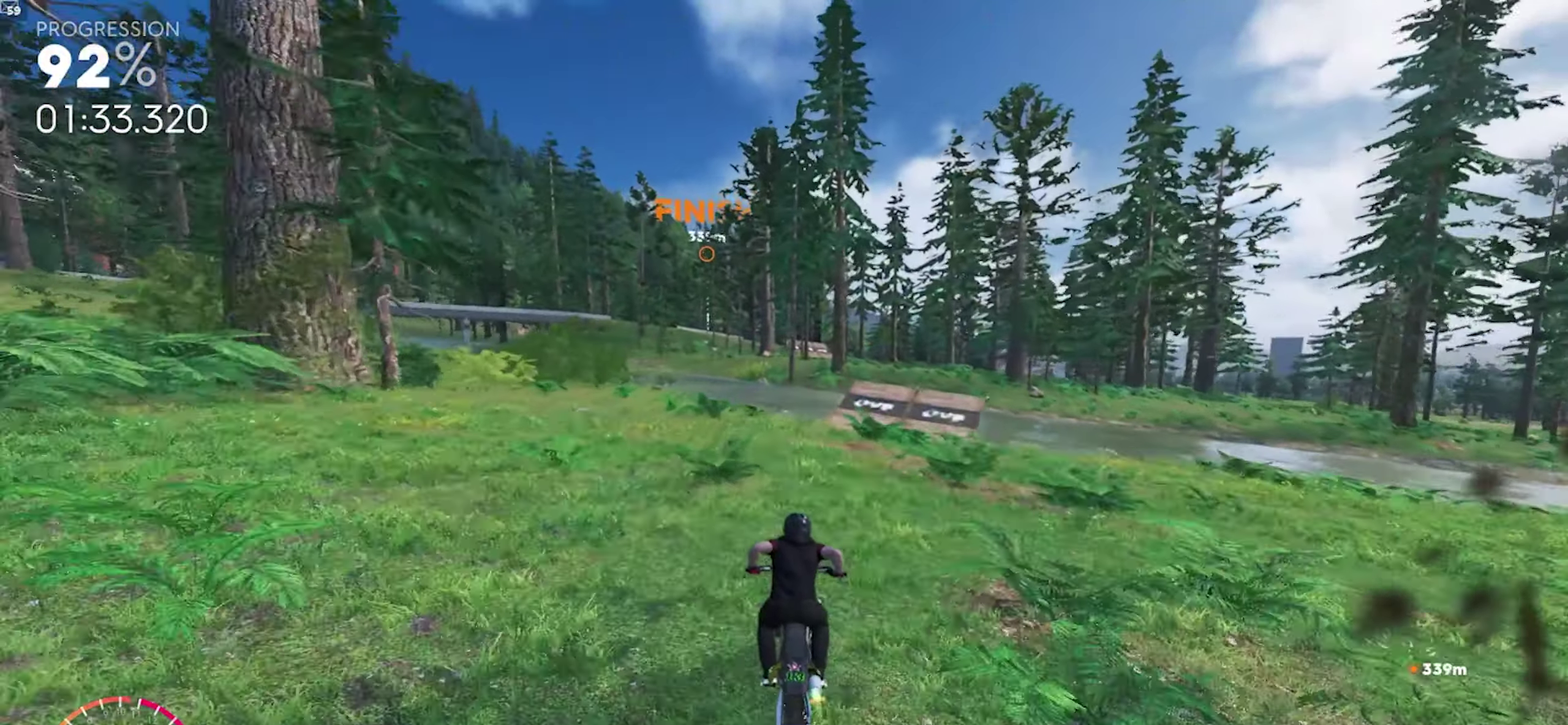
{"buttons": ["A", "R1", "R2", "HOME"], "events": [[17, "A", "down"], [167, "A", "up"], [267, "A", "down"], [417, "A", "up"], [483, "A", "down"]]}
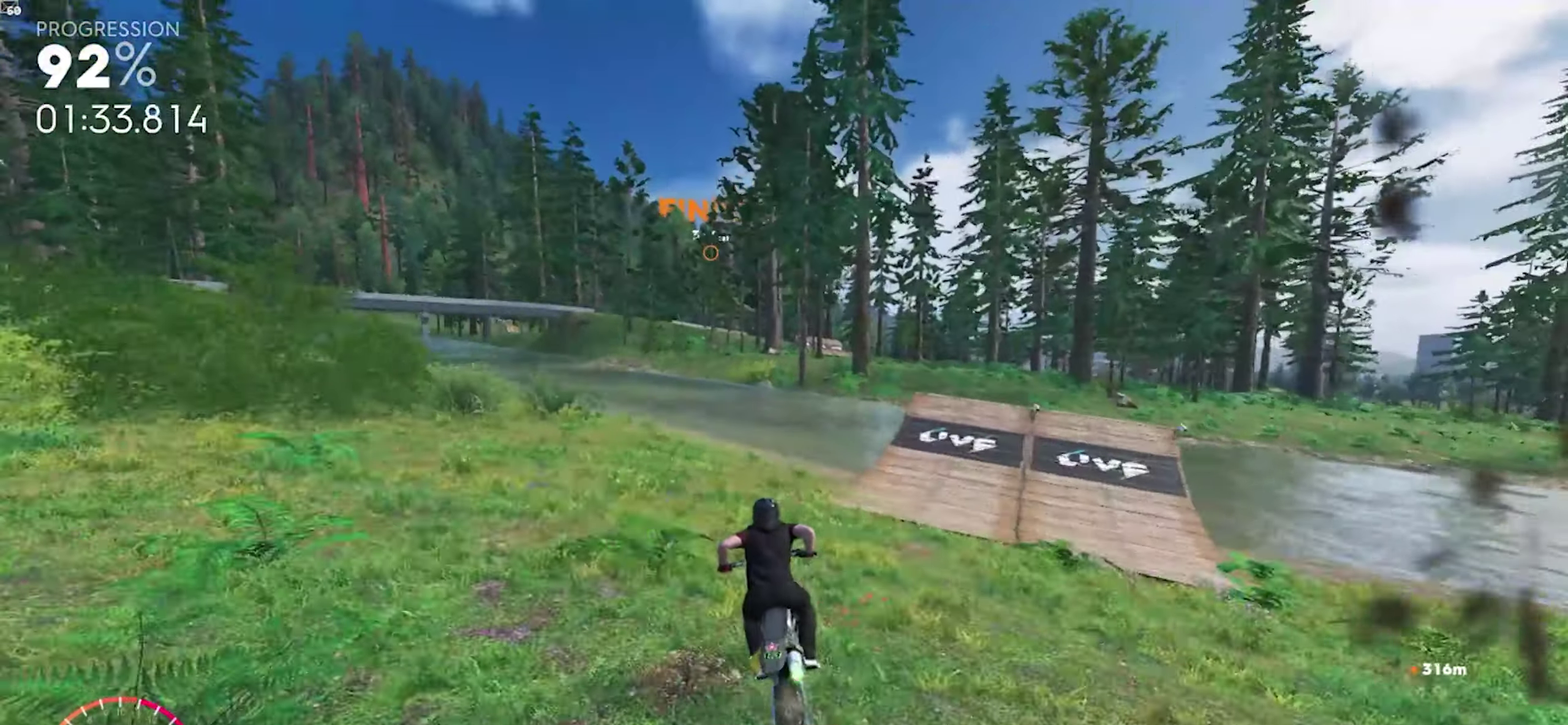
{"buttons": ["A", "R1", "R2", "HOME"], "events": [[67, "A", "up"], [233, "A", "down"], [350, "A", "up"], [417, "A", "down"]]}
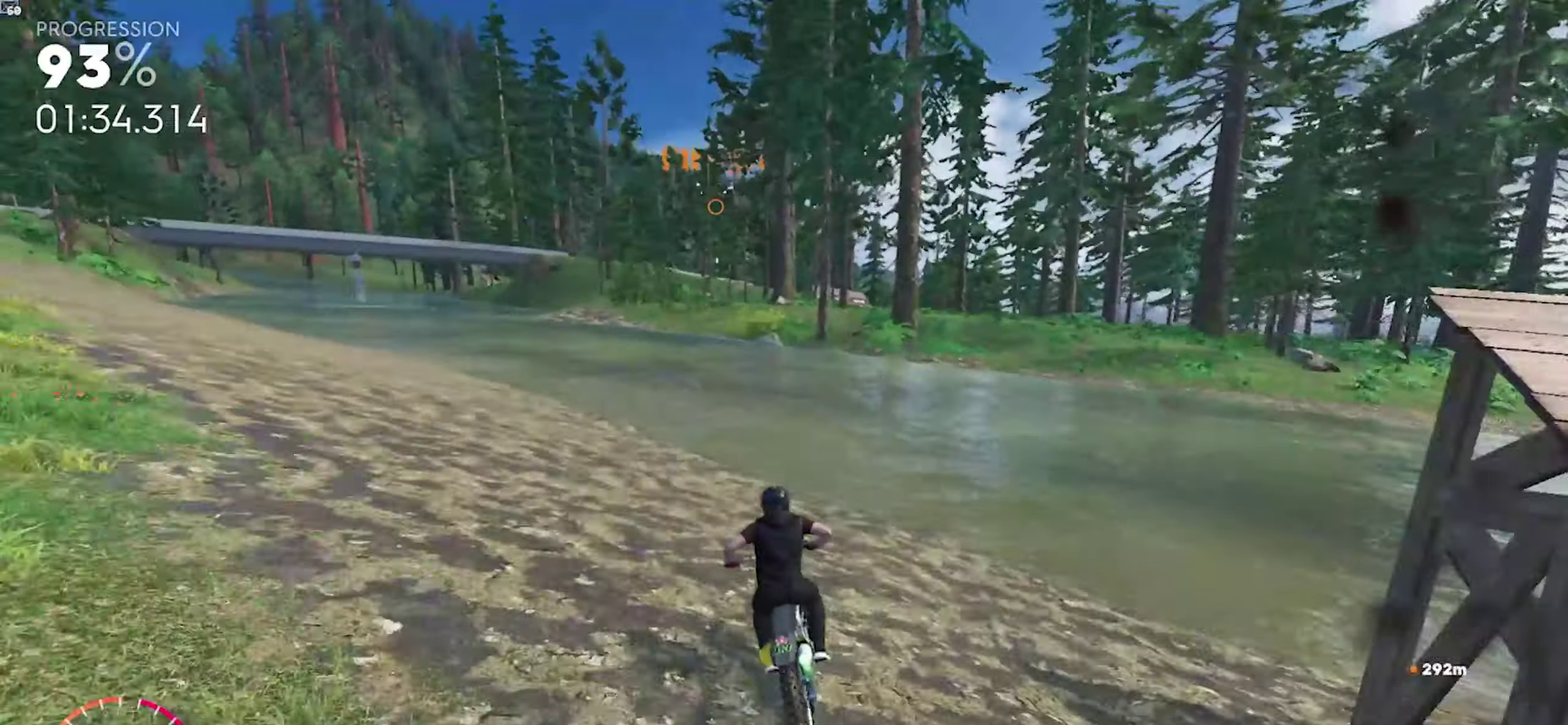
{"buttons": ["A", "R1", "R2", "HOME"], "events": [[17, "A", "up"], [217, "A", "down"], [367, "A", "up"], [433, "A", "down"]]}
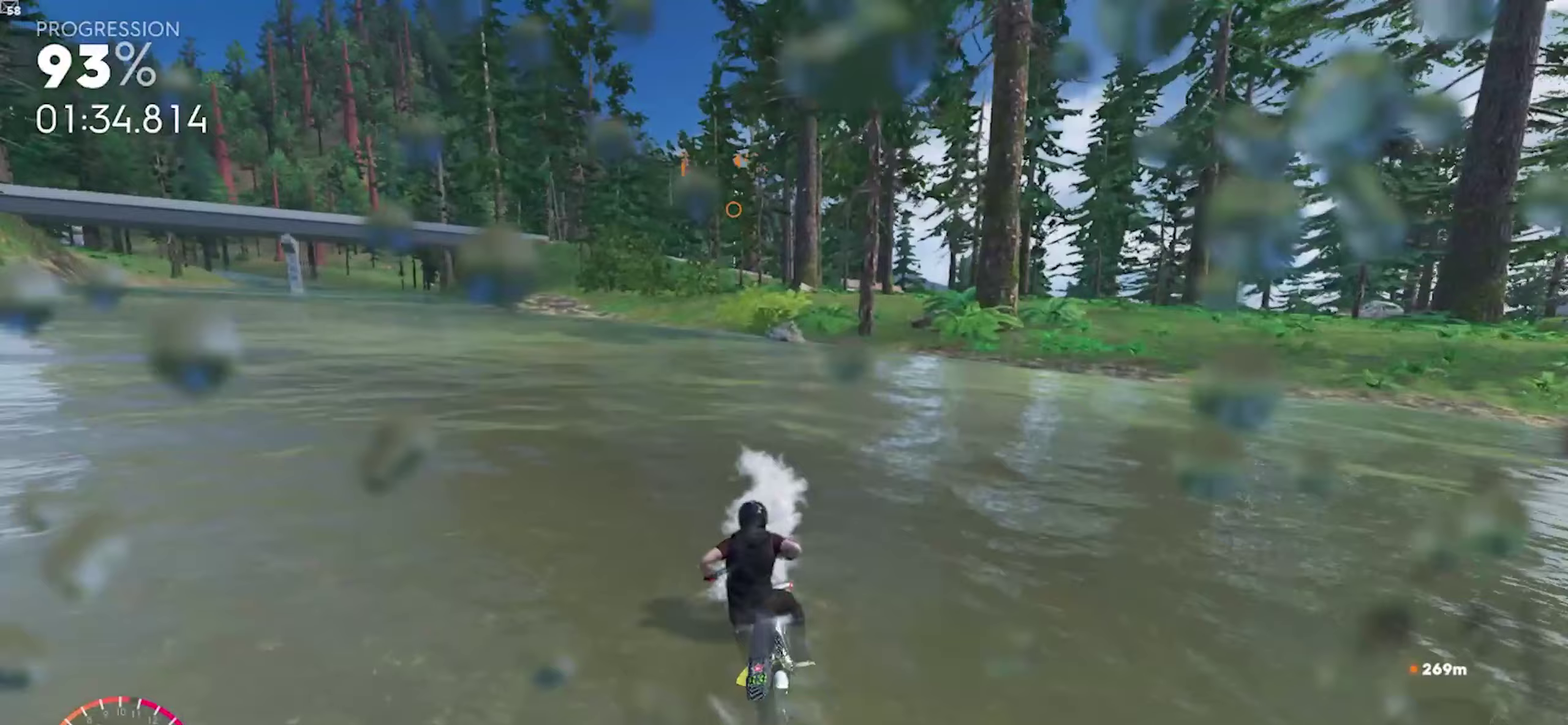
{"buttons": ["A", "R1", "R2", "HOME"], "events": [[33, "A", "up"], [133, "A", "down"], [267, "A", "up"], [500, "A", "down"]]}
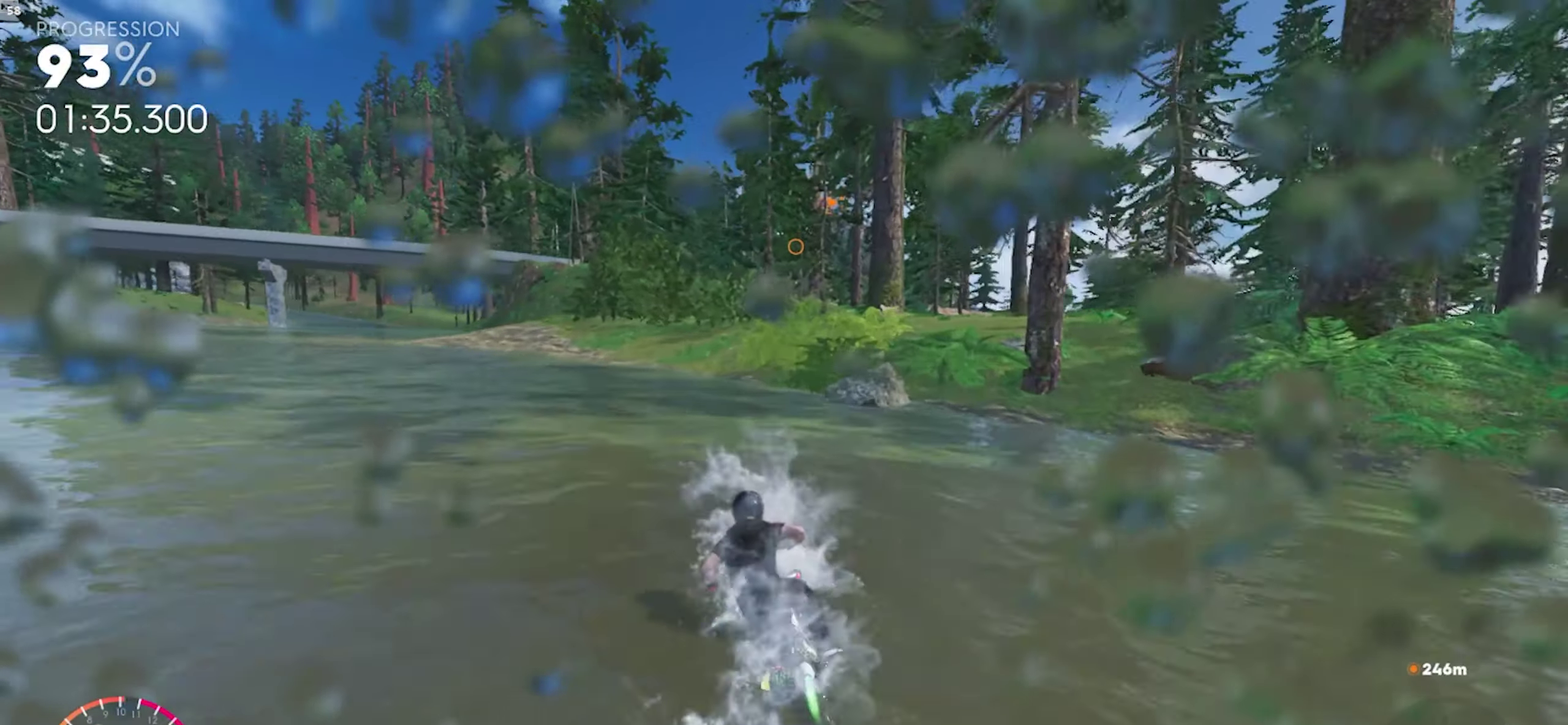
{"buttons": ["A", "R2", "HOME"], "events": [[267, "A", "up"], [467, "A", "down"], [500, "R1", "up"]]}
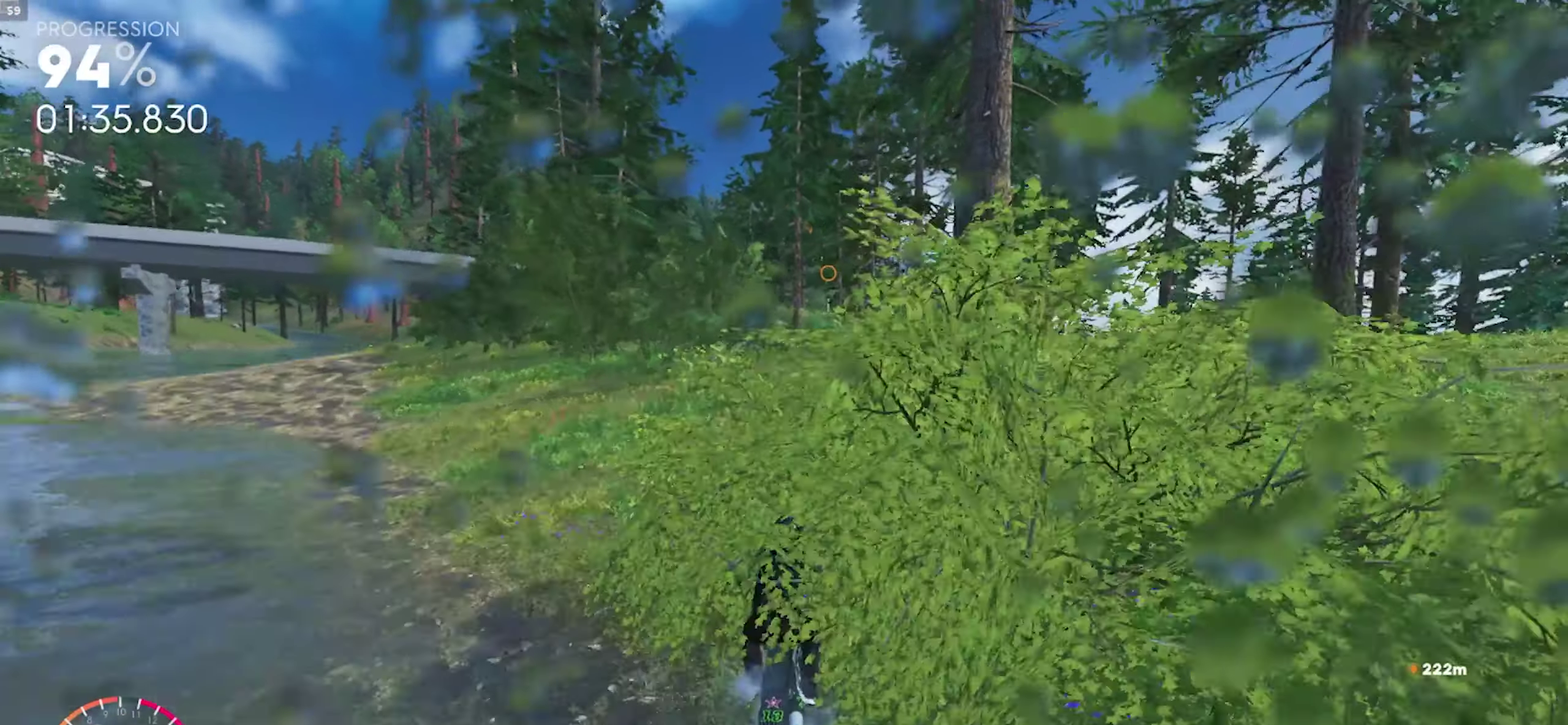
{"buttons": ["R2", "HOME"]}